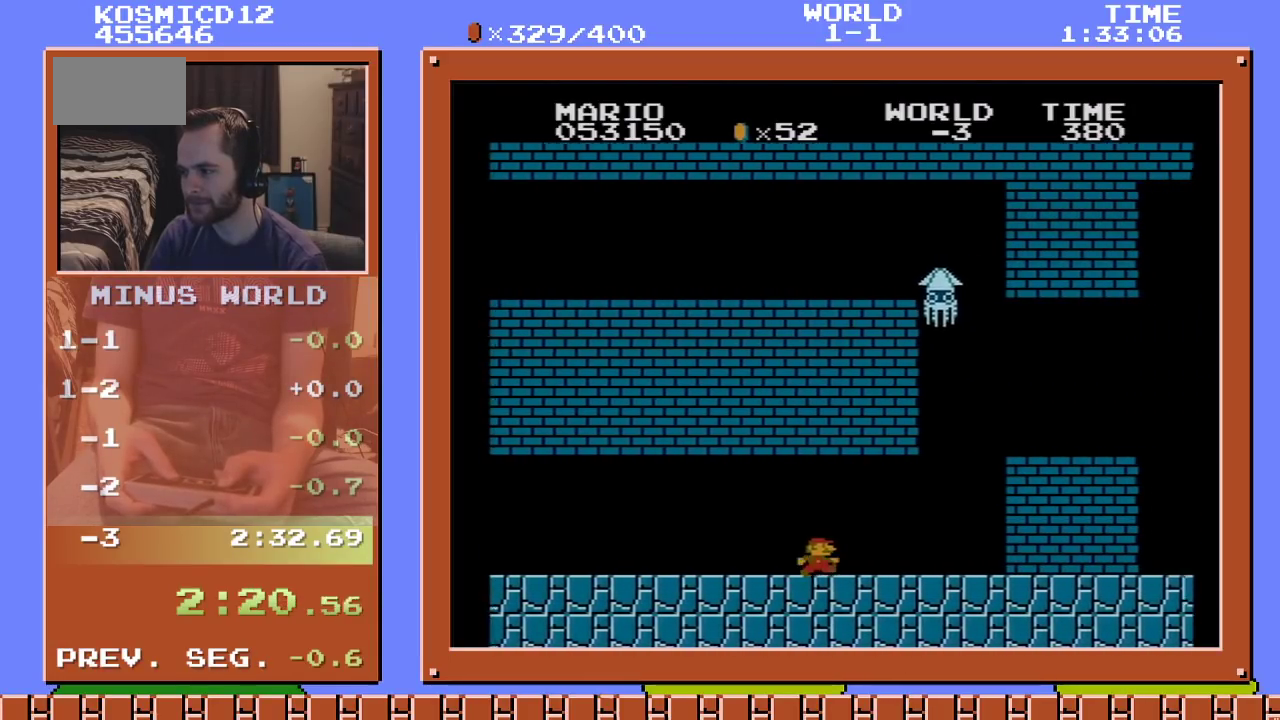
Gameplay with a controller (Nintendo layout); each line is a JSON object with the inputs held at the frame after it. "events" lists button and stick changes between this image and that frame as [ms after this image, input, new state], when the widget could be followed in between. Not read: L3 R3.
{"buttons": ["B", "DPAD_RIGHT"], "events": [[183, "A", "down"], [334, "A", "up"]]}
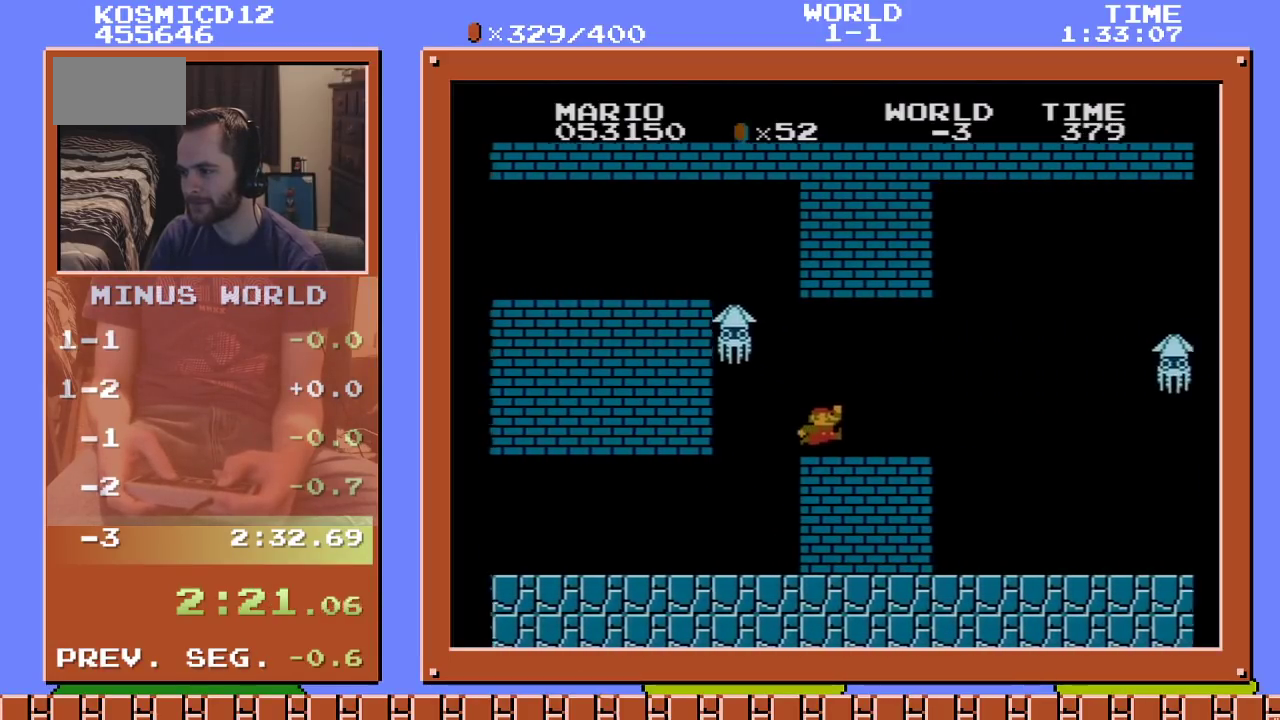
{"buttons": ["A", "B", "DPAD_RIGHT"], "events": [[234, "A", "down"]]}
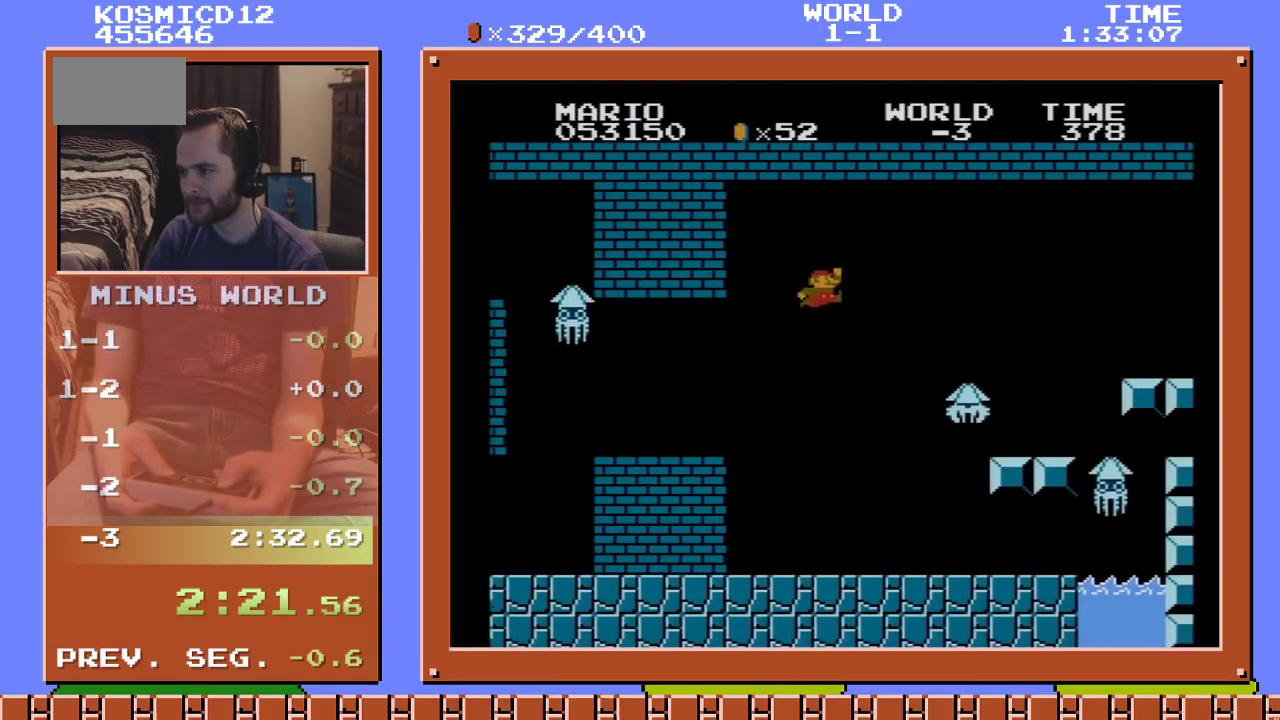
{"buttons": ["A", "B", "DPAD_RIGHT"], "events": []}
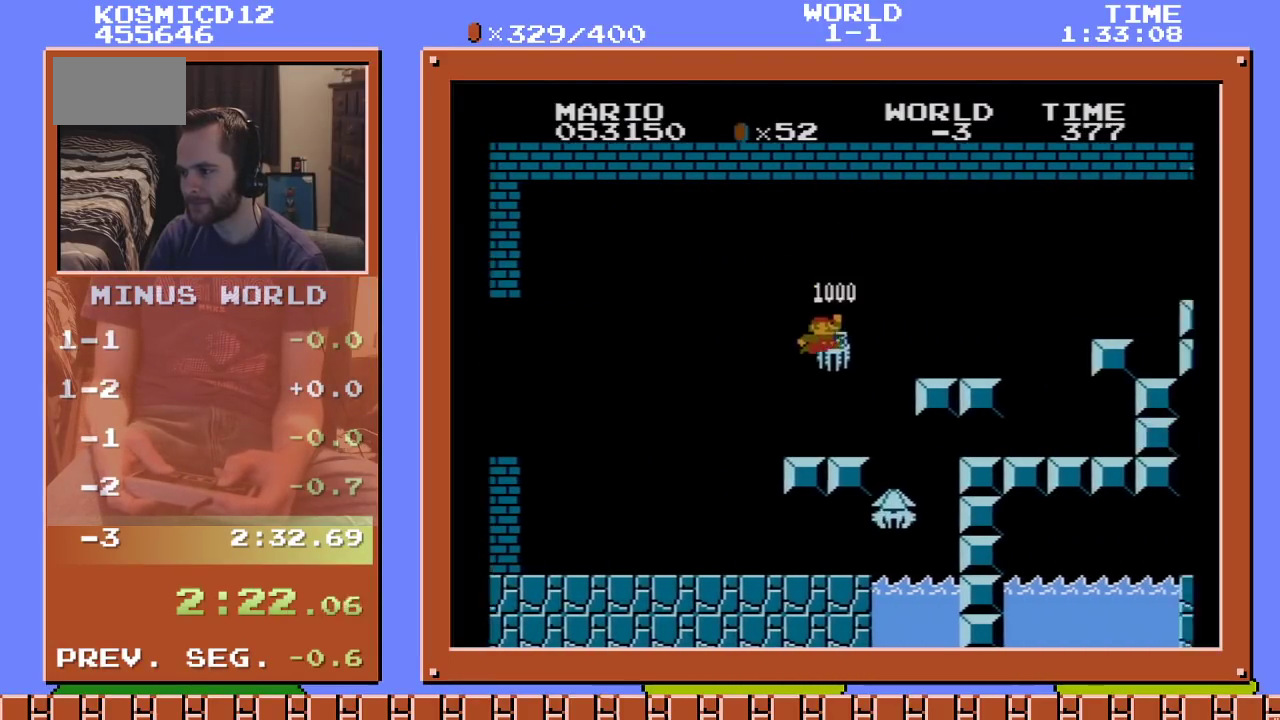
{"buttons": ["B", "DPAD_RIGHT"], "events": [[167, "A", "up"], [334, "A", "down"], [401, "A", "up"]]}
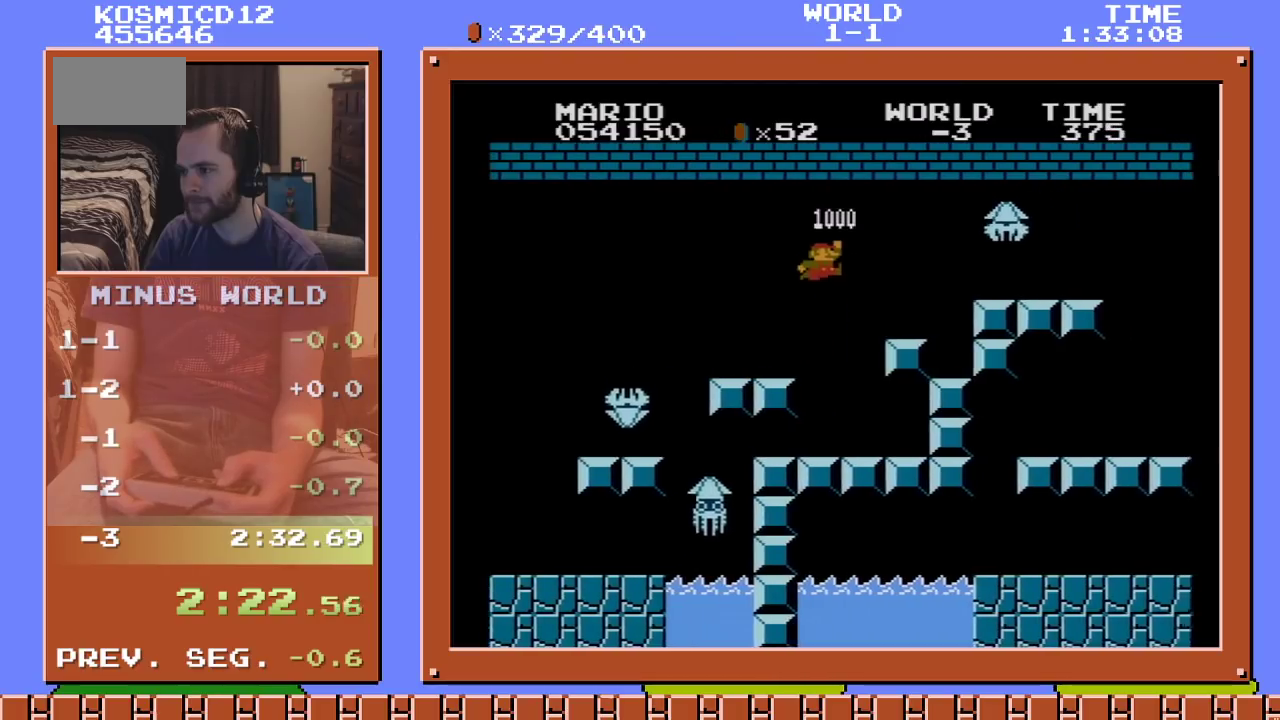
{"buttons": ["B", "DPAD_RIGHT"], "events": []}
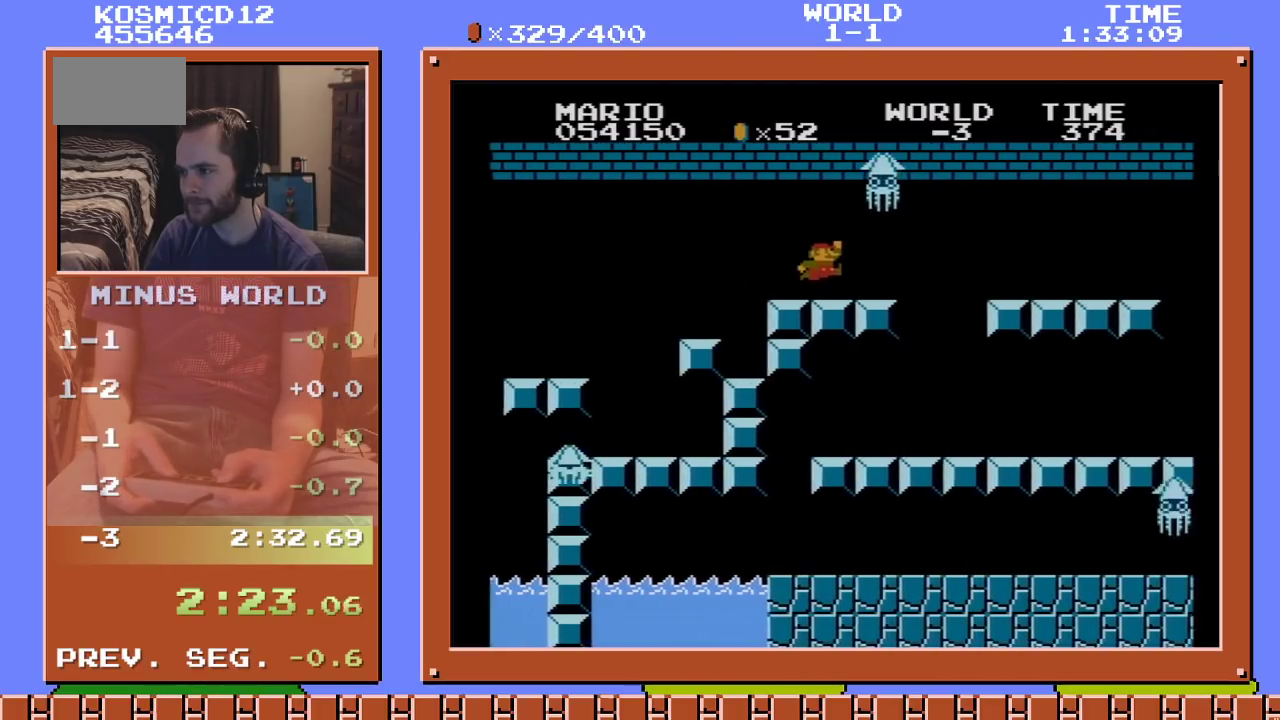
{"buttons": ["B", "DPAD_RIGHT"], "events": []}
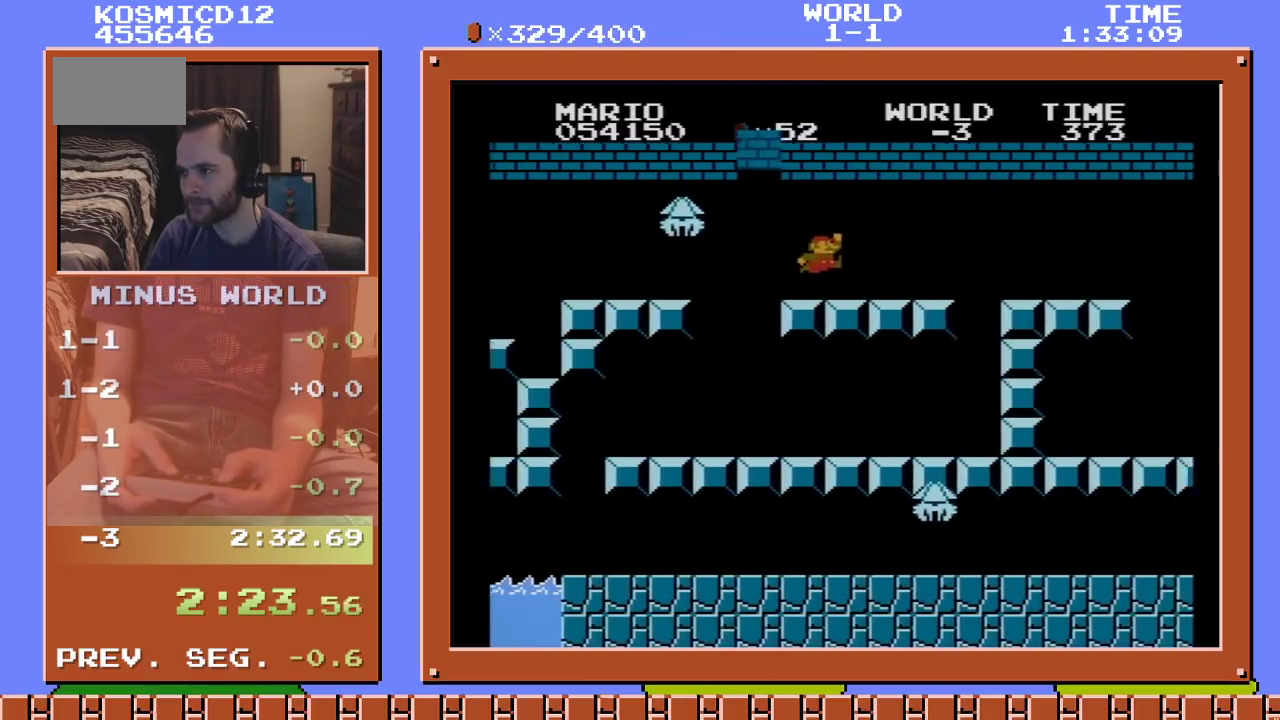
{"buttons": ["B", "DPAD_RIGHT"], "events": [[234, "A", "down"], [300, "A", "up"]]}
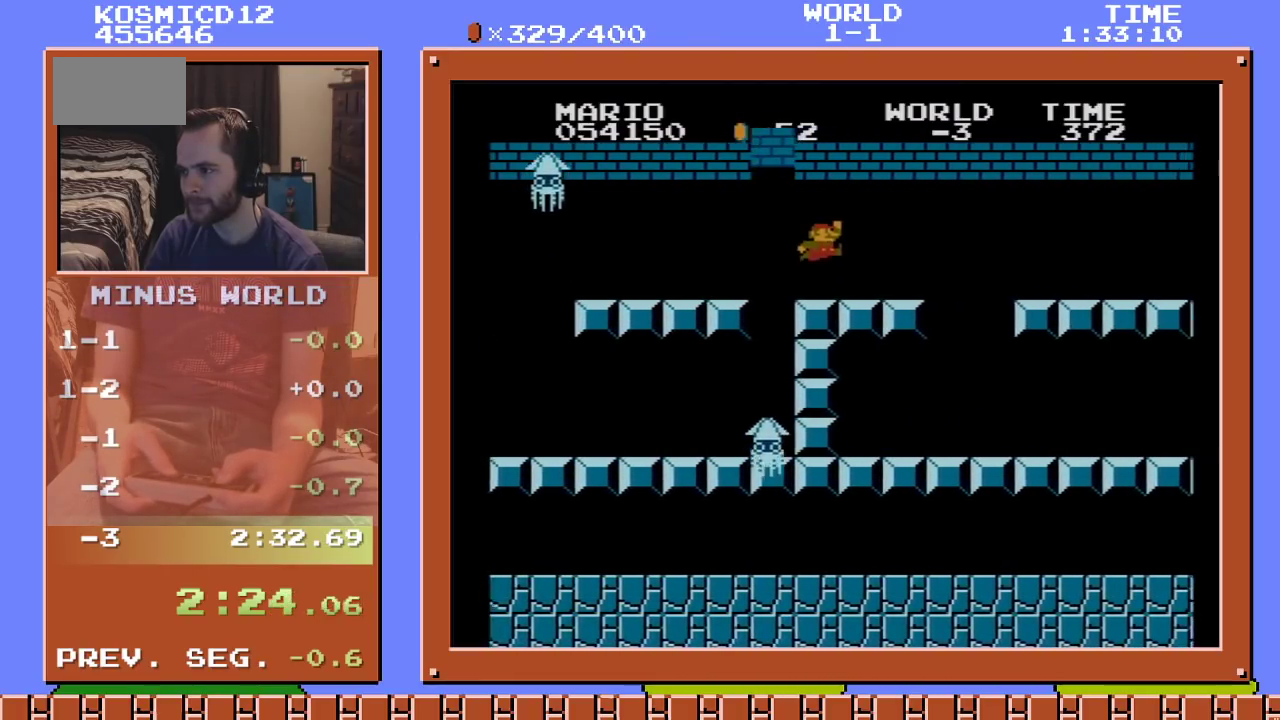
{"buttons": ["B", "DPAD_RIGHT"], "events": [[234, "A", "down"], [301, "A", "up"]]}
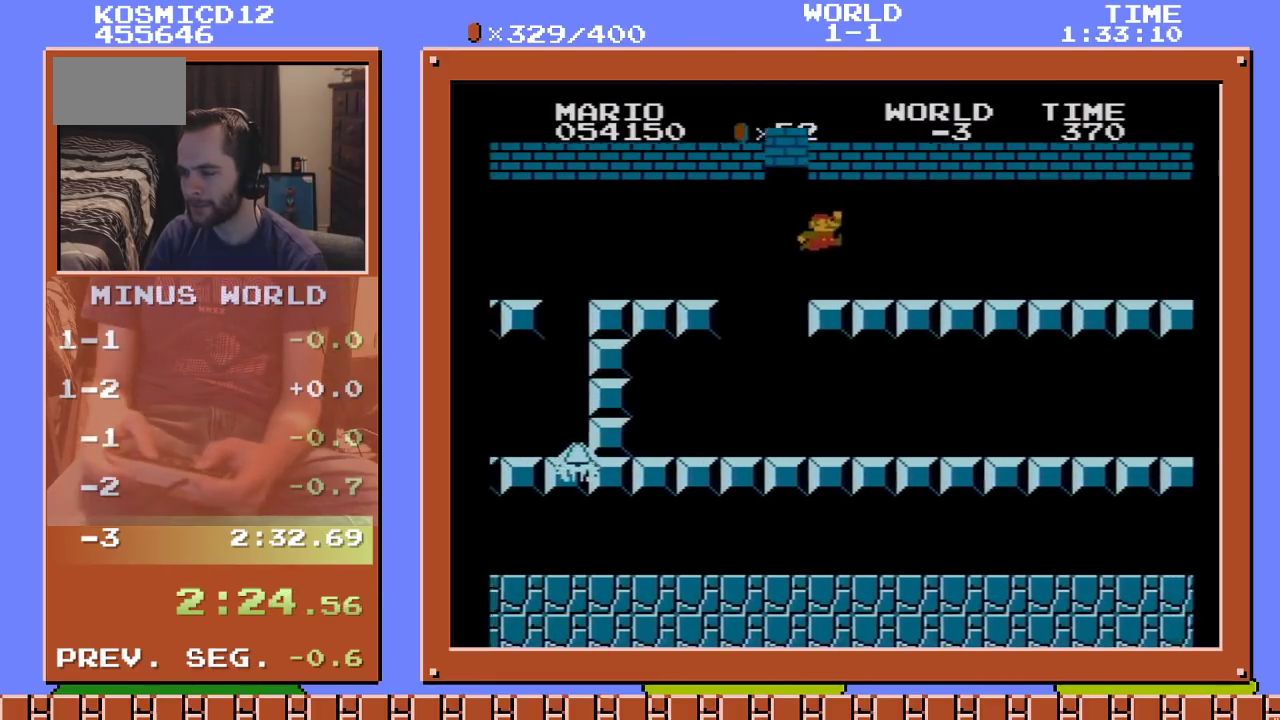
{"buttons": ["B", "DPAD_RIGHT"], "events": []}
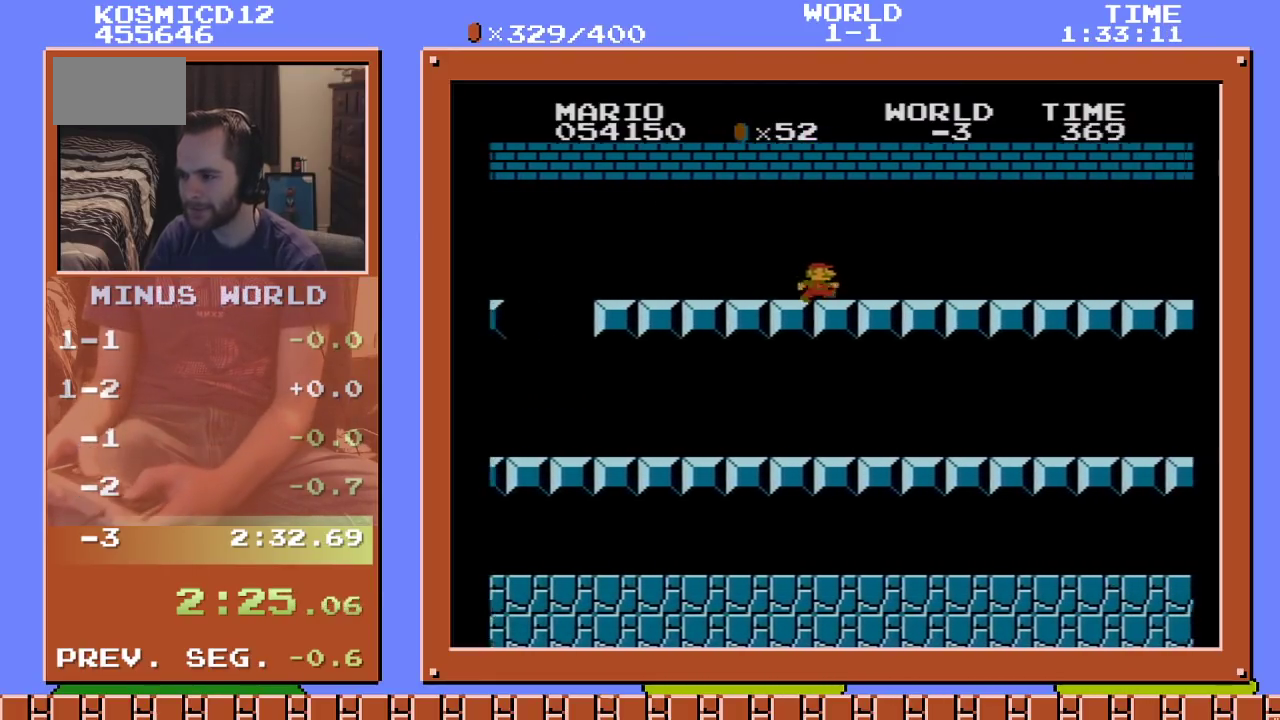
{"buttons": ["B", "DPAD_RIGHT"], "events": []}
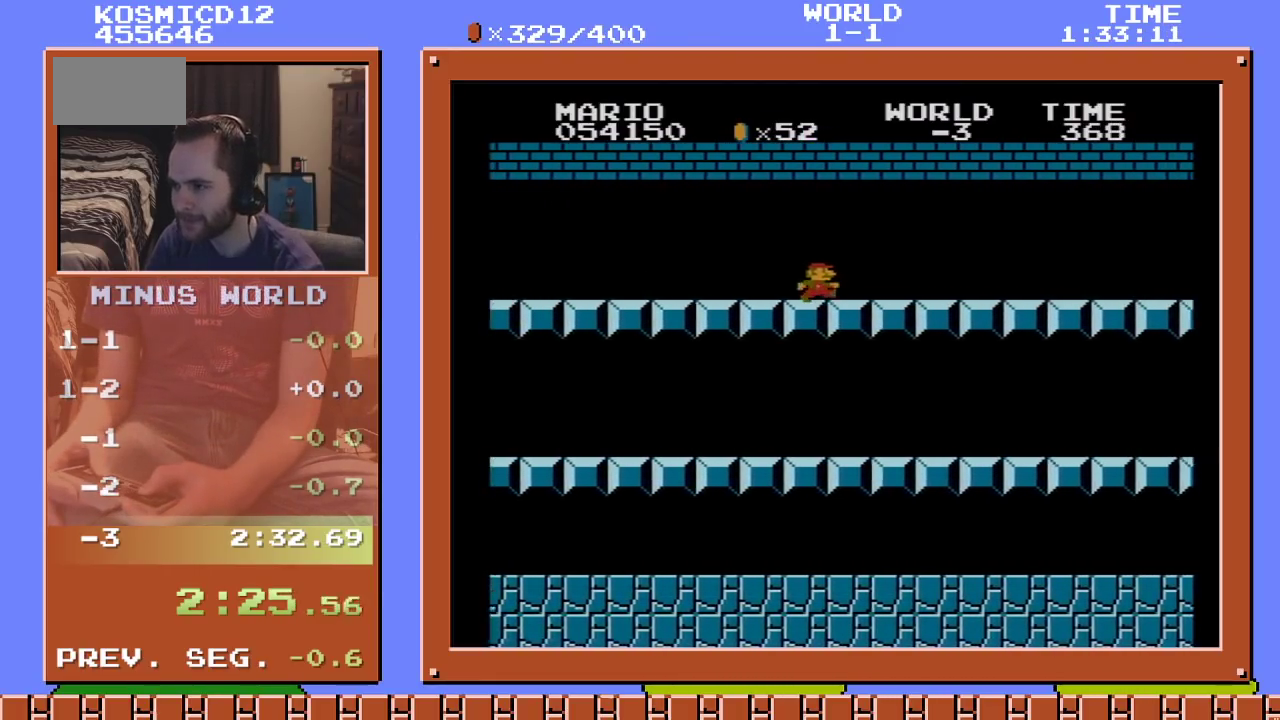
{"buttons": ["B", "DPAD_RIGHT"], "events": []}
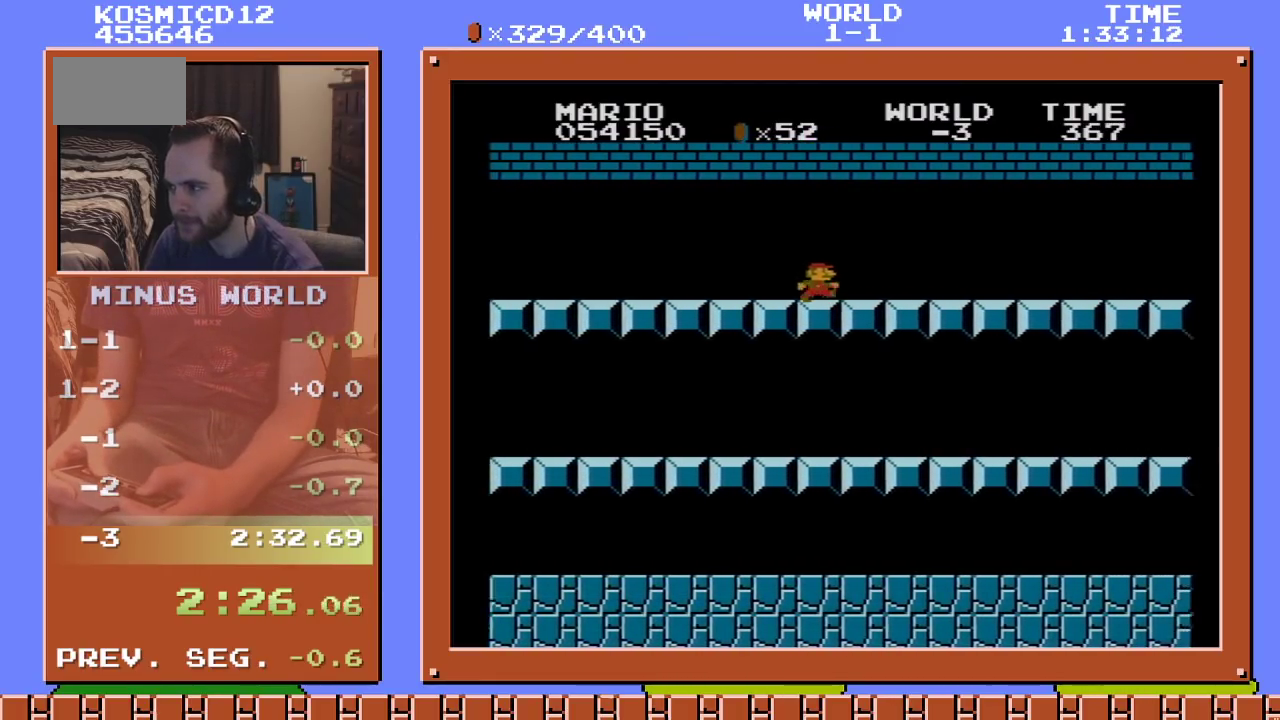
{"buttons": ["B", "DPAD_RIGHT"], "events": []}
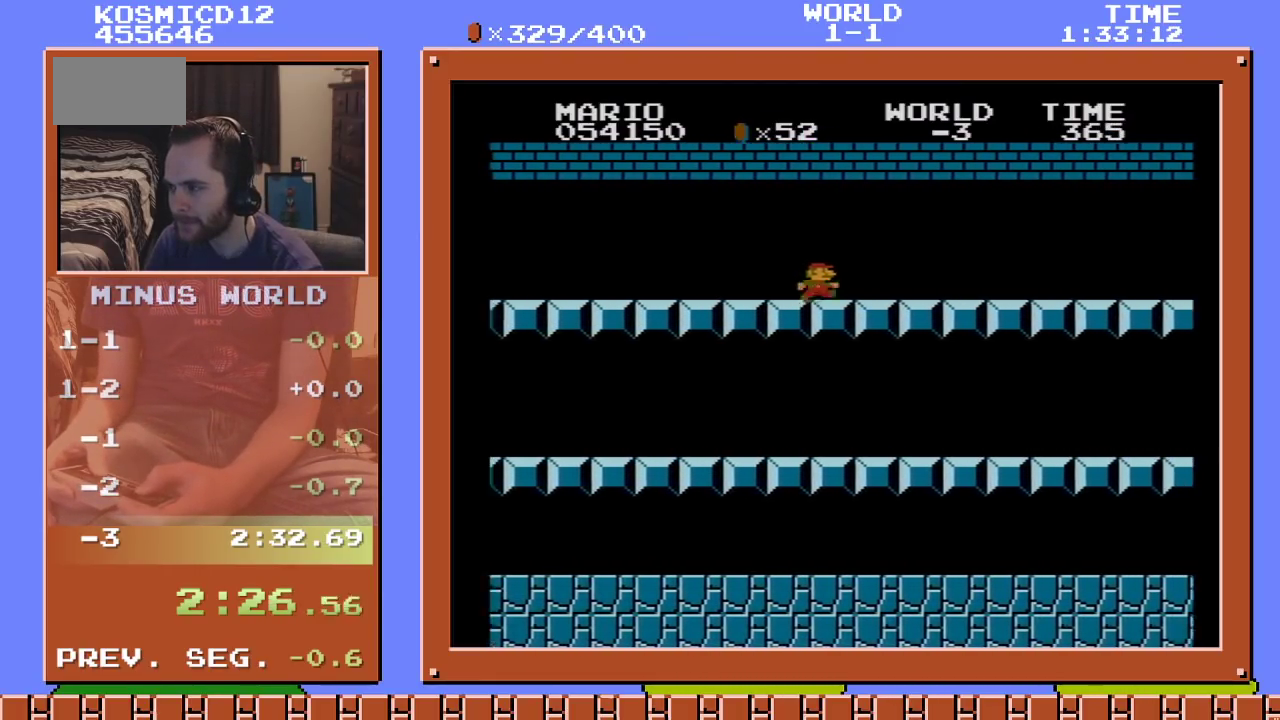
{"buttons": ["B", "DPAD_RIGHT"], "events": []}
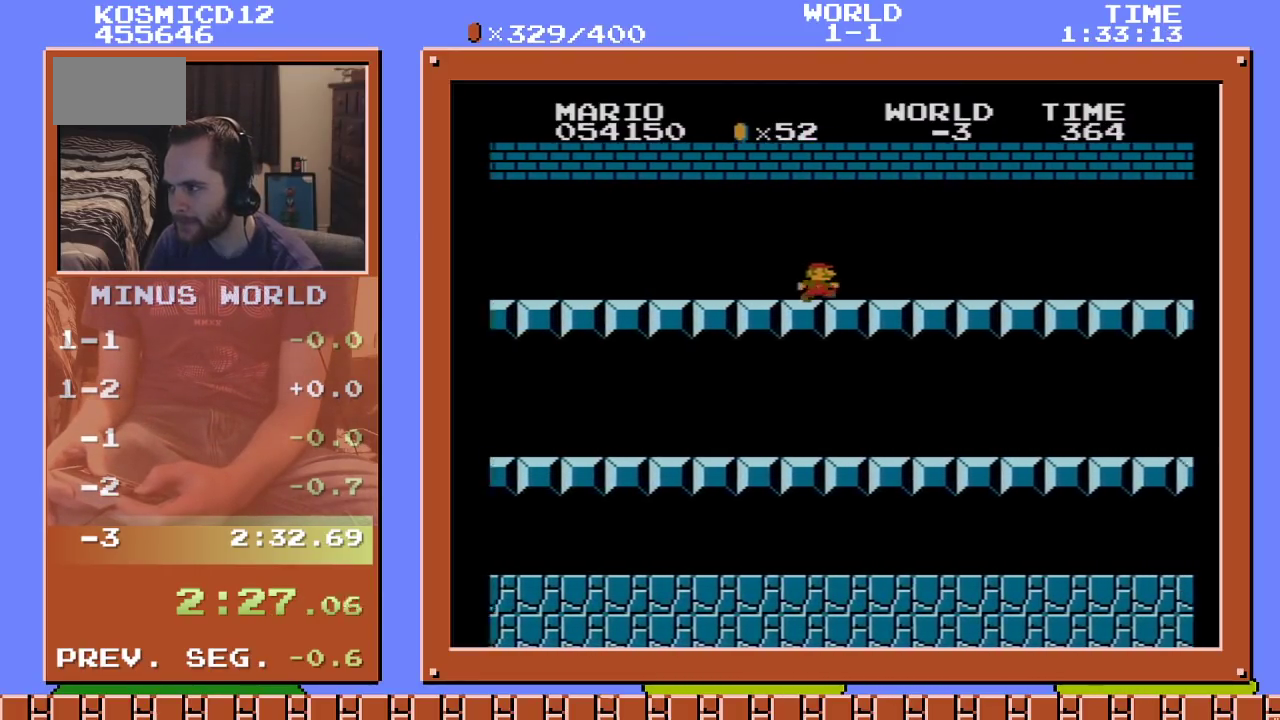
{"buttons": ["B", "DPAD_RIGHT"], "events": []}
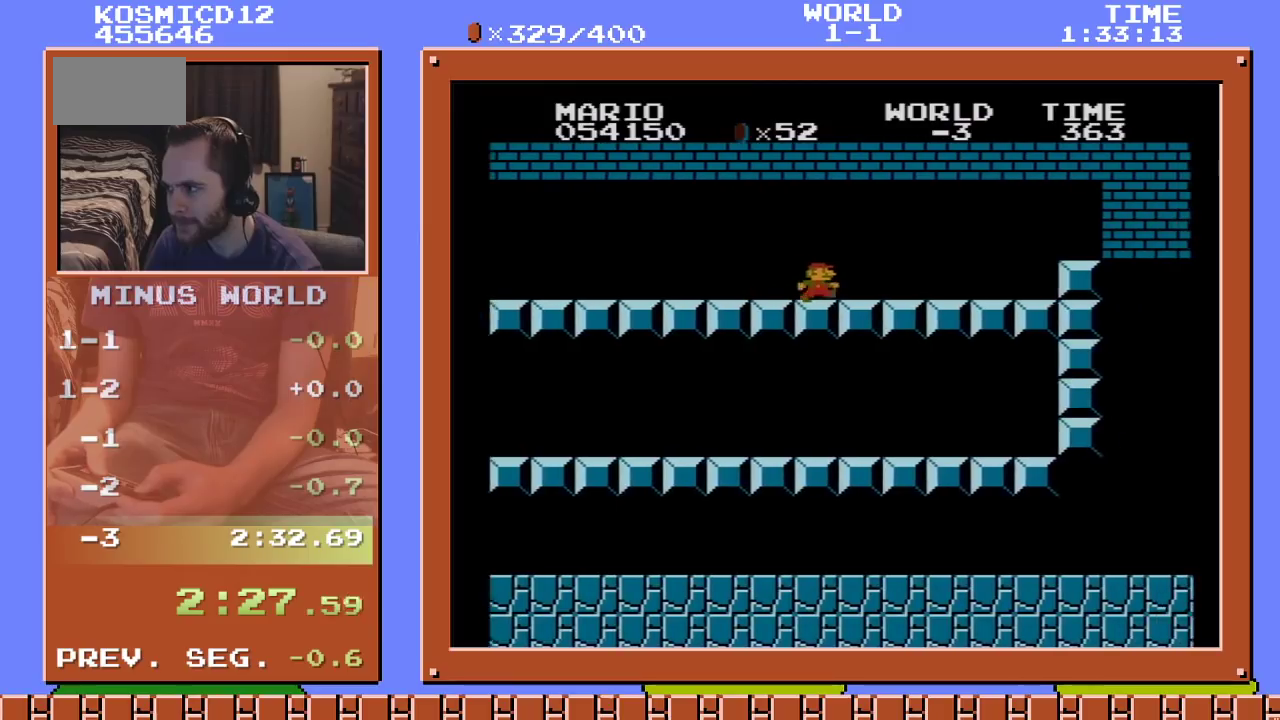
{"buttons": ["B", "DPAD_RIGHT"], "events": []}
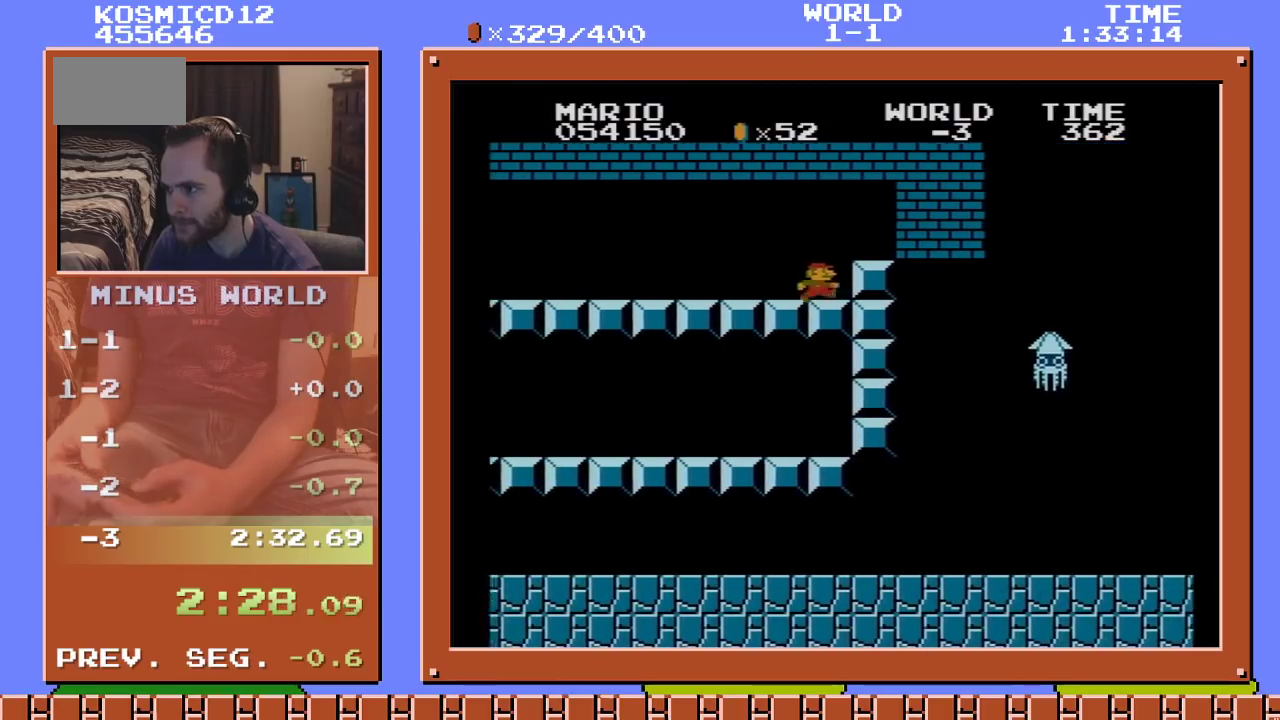
{"buttons": ["DPAD_LEFT"], "events": [[34, "A", "down"], [34, "B", "up"], [101, "A", "up"], [101, "DPAD_RIGHT", "up"], [151, "A", "down"], [151, "DPAD_LEFT", "down"], [201, "A", "up"], [317, "A", "down"], [501, "A", "up"]]}
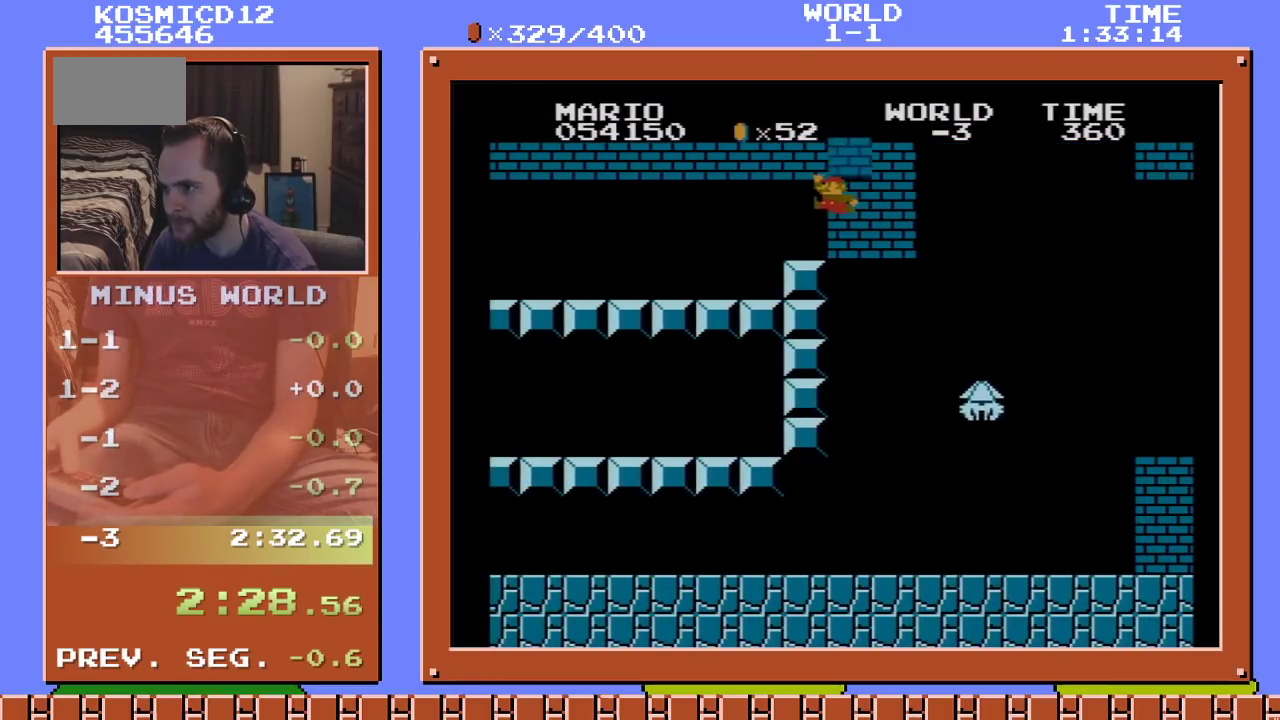
{"buttons": ["B", "DPAD_RIGHT"], "events": [[67, "A", "down"], [150, "A", "up"], [150, "DPAD_LEFT", "up"], [183, "B", "down"], [183, "DPAD_RIGHT", "down"]]}
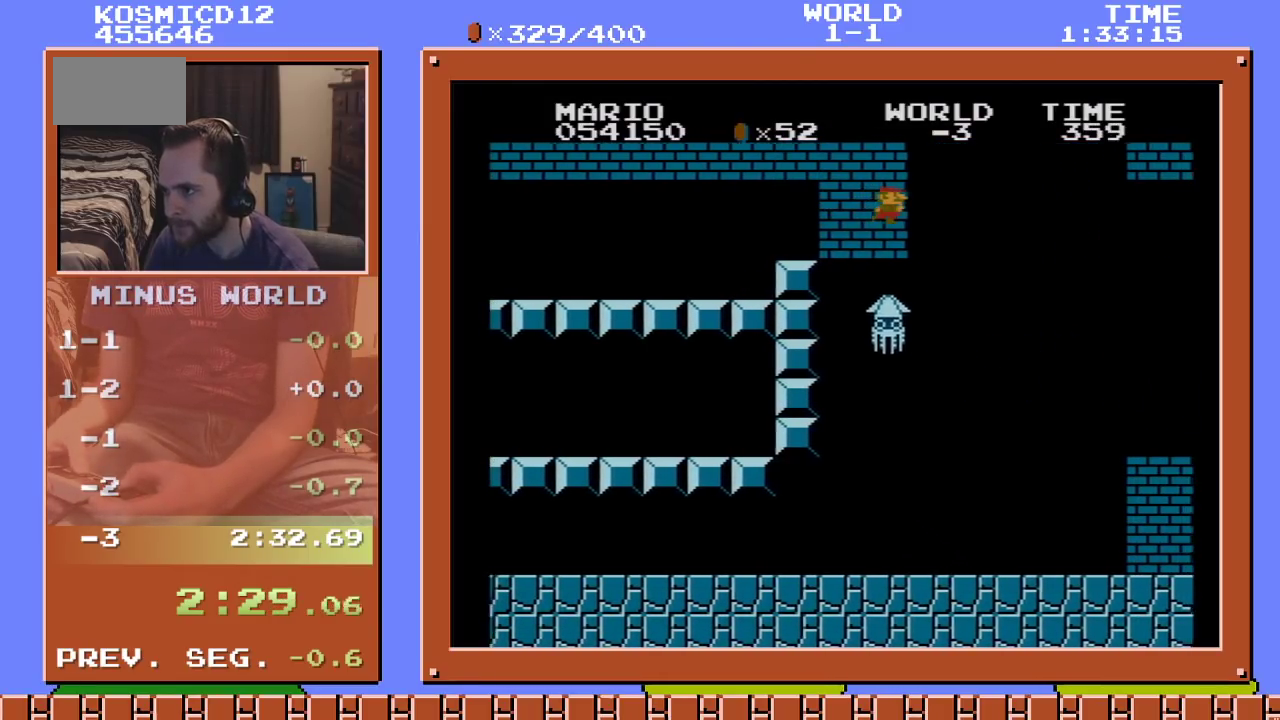
{"buttons": ["B", "DPAD_RIGHT"], "events": [[134, "A", "down"], [217, "A", "up"]]}
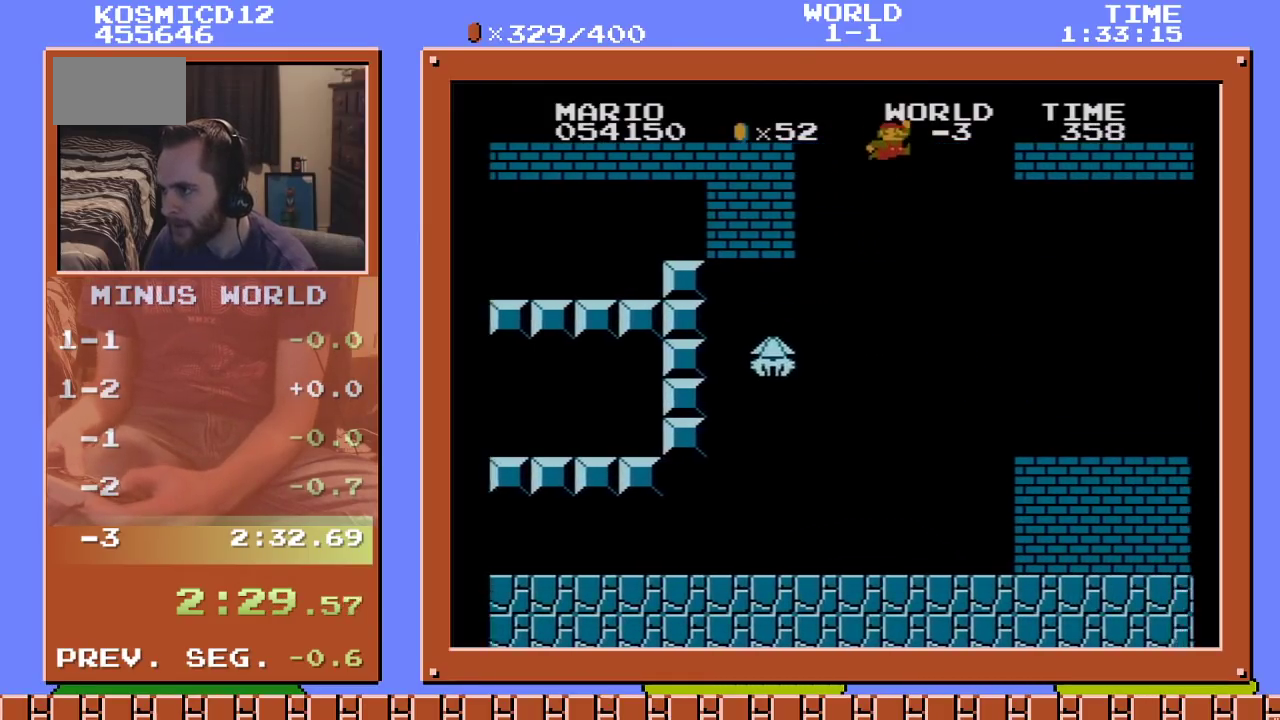
{"buttons": ["B", "DPAD_RIGHT"], "events": []}
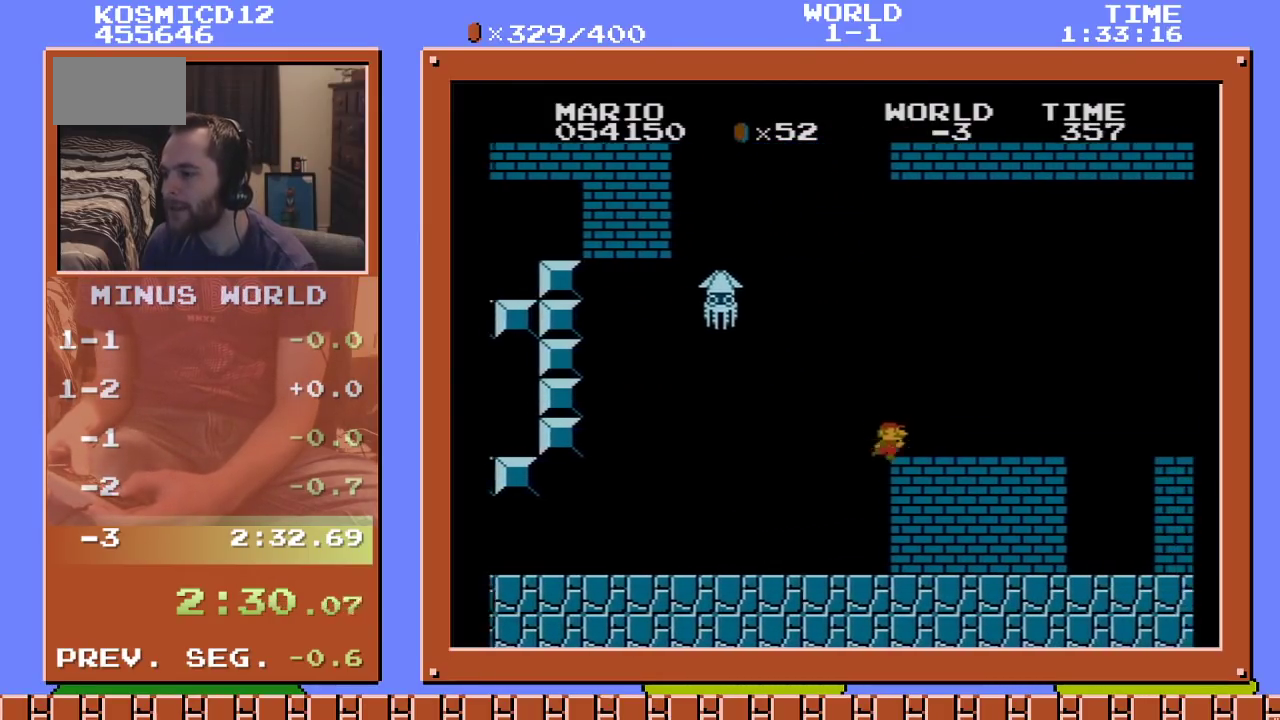
{"buttons": ["B", "DPAD_RIGHT"], "events": [[317, "A", "down"], [417, "A", "up"]]}
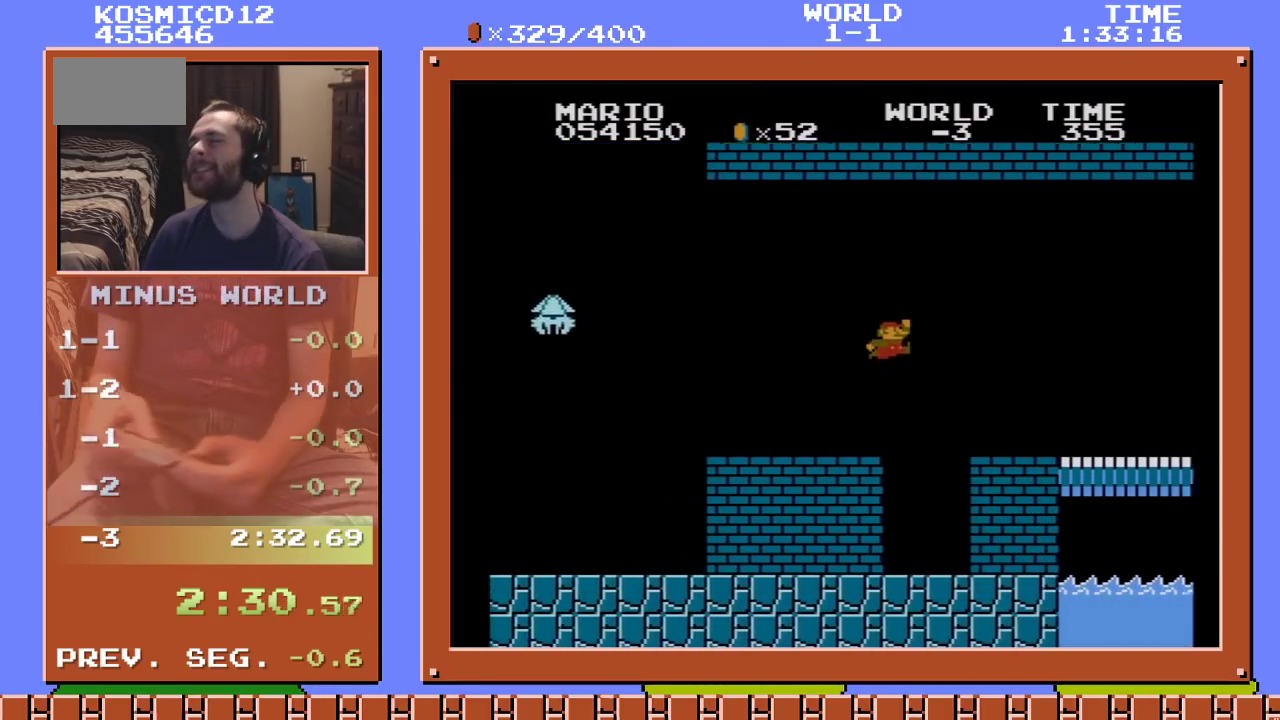
{"buttons": ["B", "DPAD_RIGHT"], "events": []}
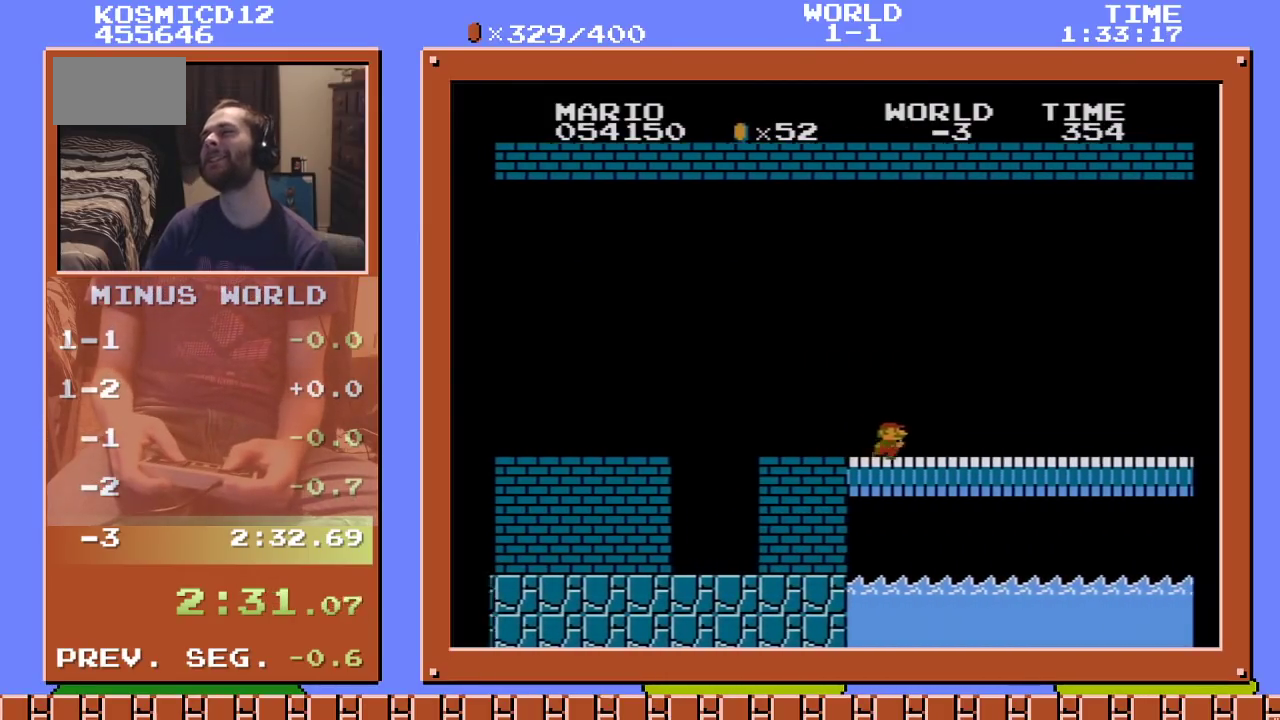
{"buttons": ["B", "DPAD_RIGHT"], "events": []}
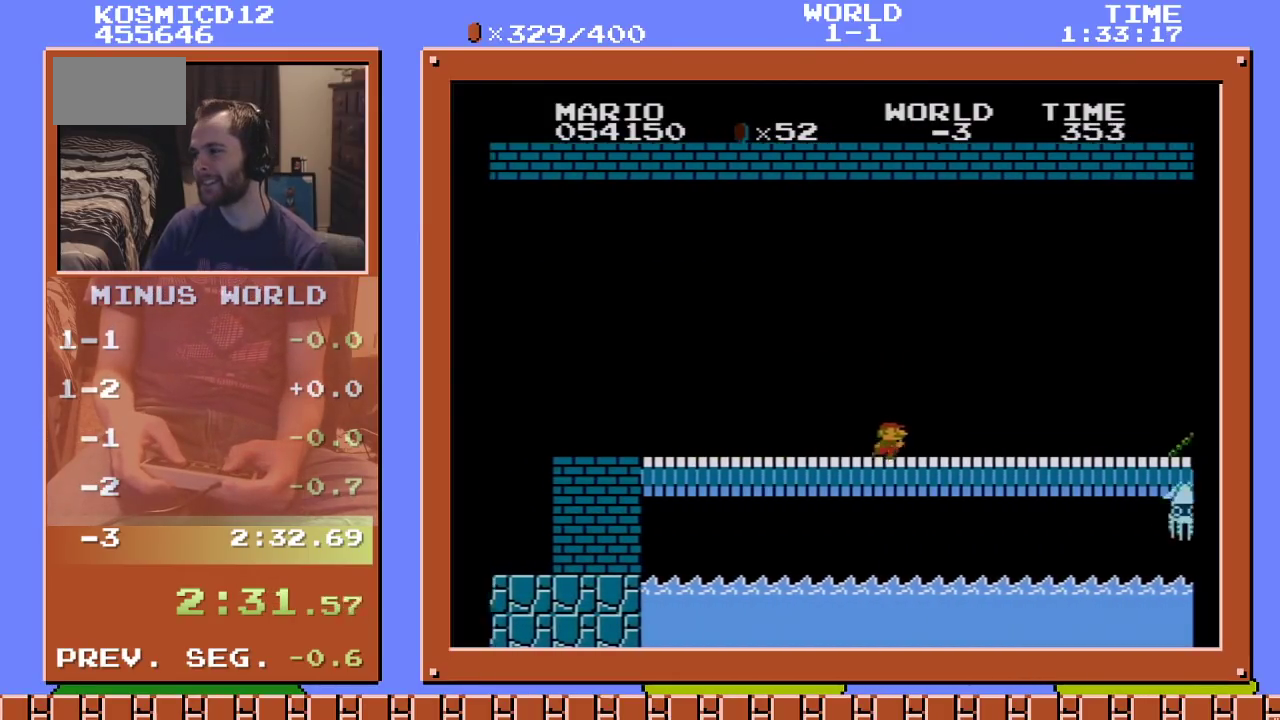
{"buttons": ["A", "B", "DPAD_RIGHT"], "events": [[484, "A", "down"]]}
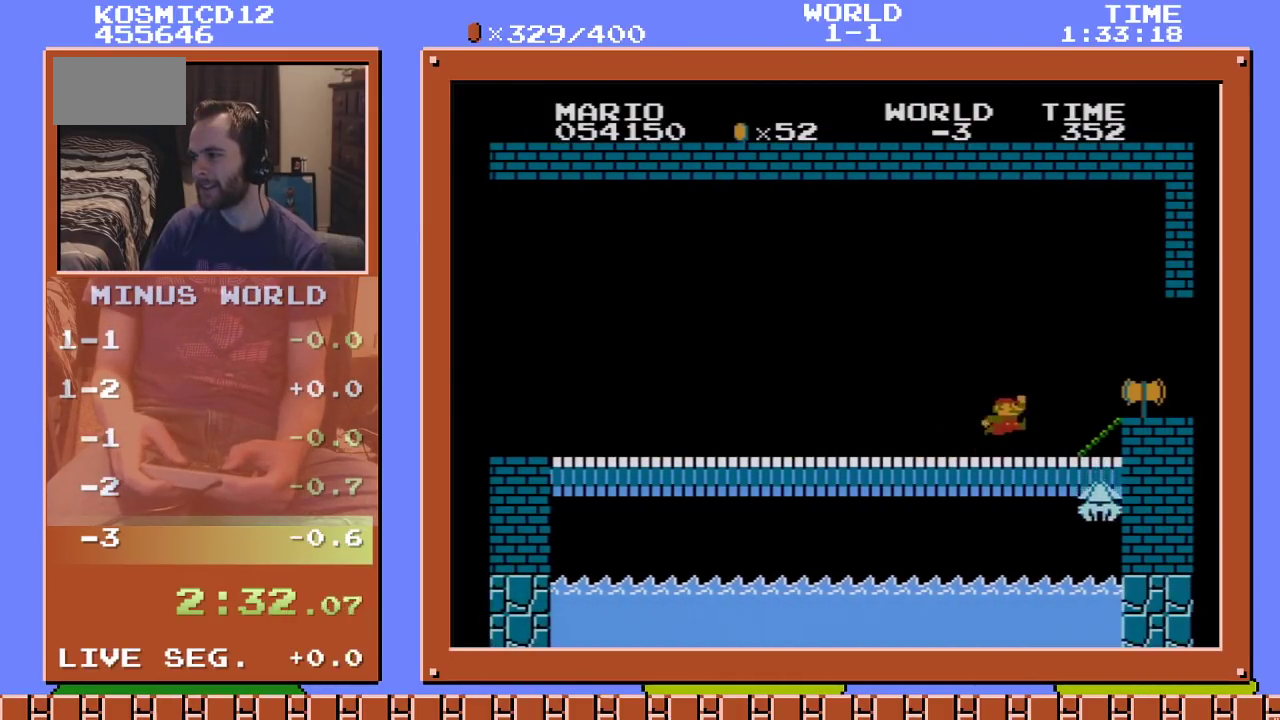
{"buttons": [], "events": [[83, "A", "up"], [383, "B", "up"], [383, "DPAD_RIGHT", "up"]]}